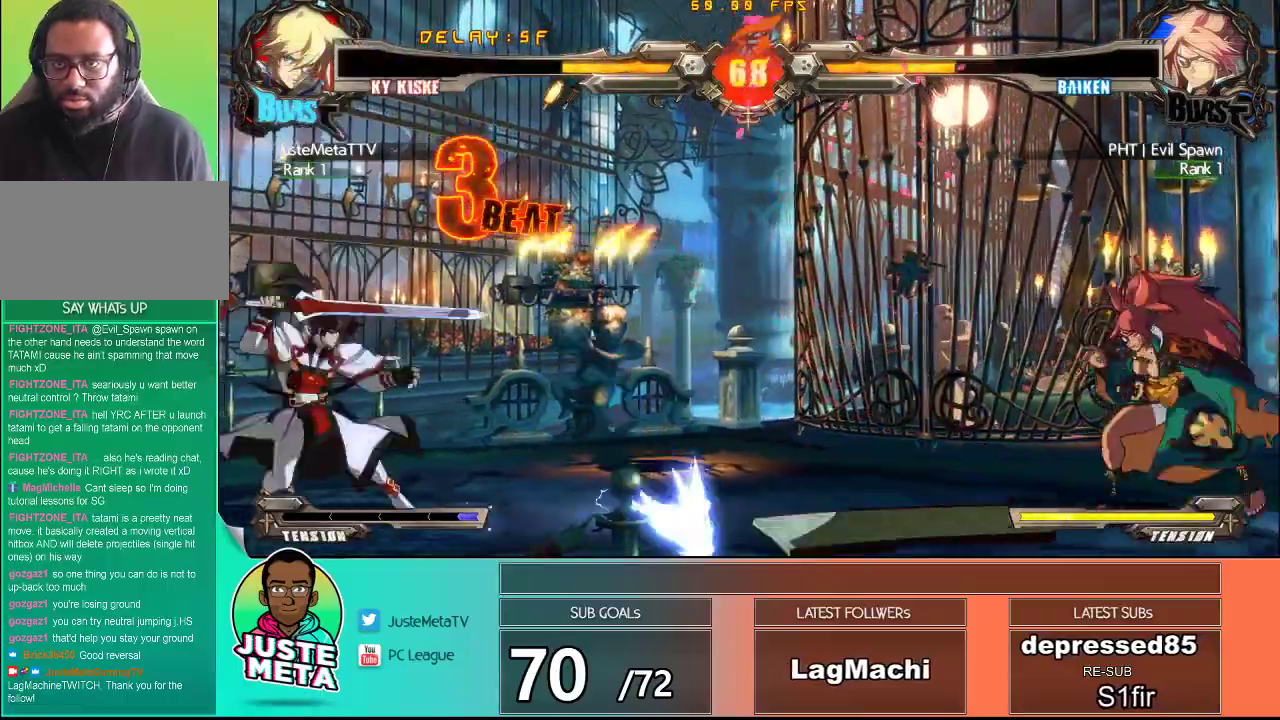
Gameplay with a controller (arcade stick); each line is a JSON object with the inputs held at the frame after it. "events" lists button and stick changes between this image and that frame as [ms after this image, input, new state], when the widget could be followed in between. Not read: L3 R3.
{"buttons": [], "left_stick": "right", "events": [[67, "left_stick", "right"], [150, "left_stick", "up-right"], [350, "left_stick", "center"], [450, "left_stick", "right"]]}
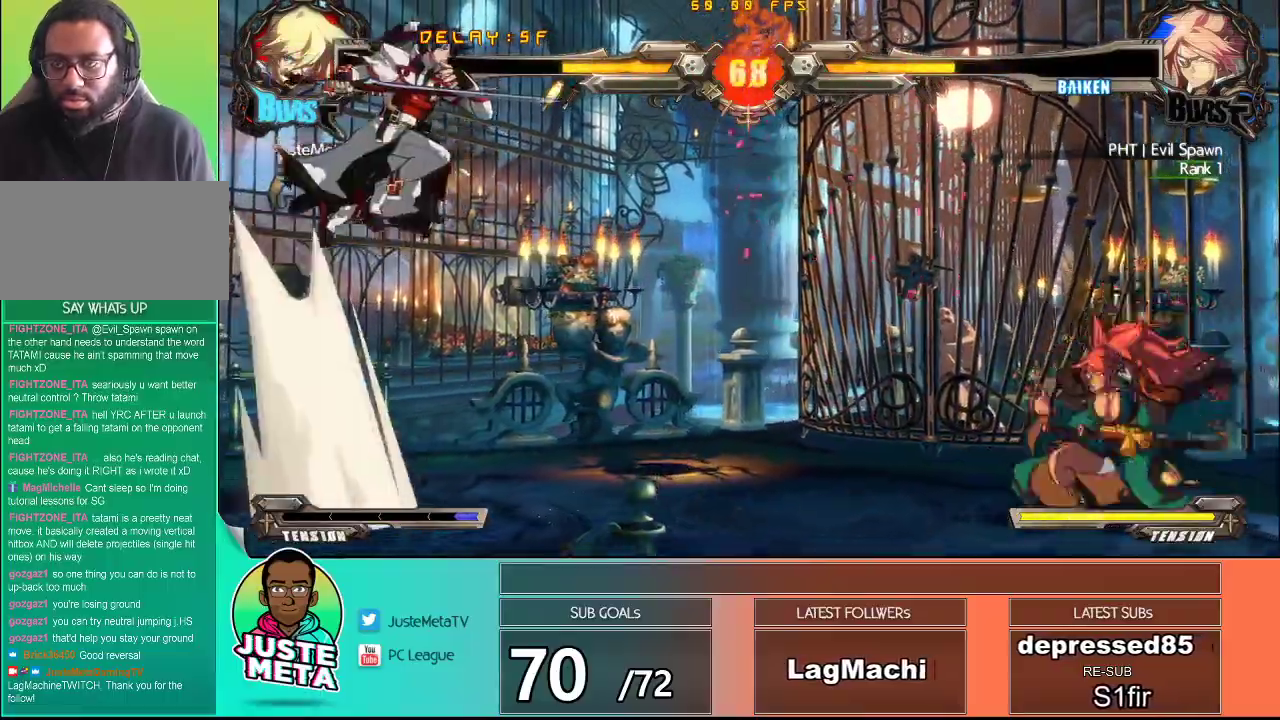
{"buttons": [], "left_stick": "center", "events": [[167, "left_stick", "center"], [283, "R1", "down"], [483, "R1", "up"]]}
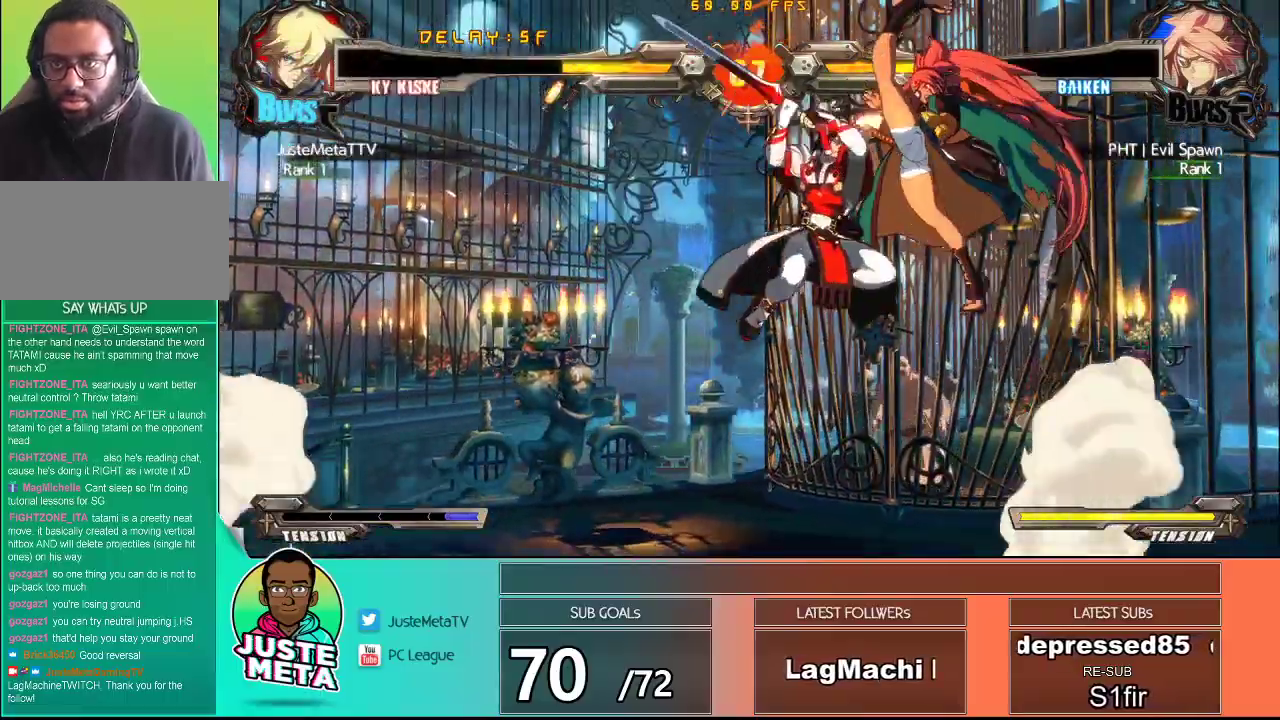
{"buttons": [], "left_stick": "center", "events": []}
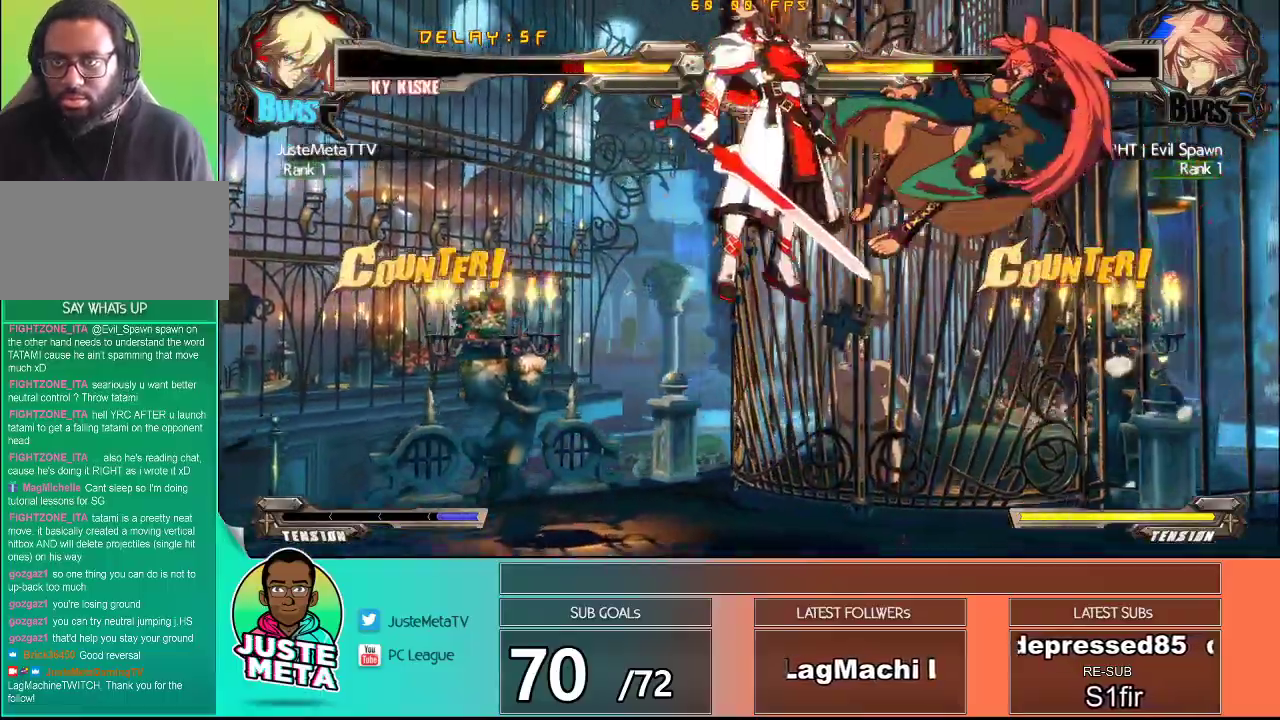
{"buttons": [], "left_stick": "right", "events": [[33, "left_stick", "right"], [83, "left_stick", "center"], [183, "left_stick", "right"], [250, "left_stick", "center"], [350, "left_stick", "right"], [400, "left_stick", "center"], [467, "left_stick", "right"]]}
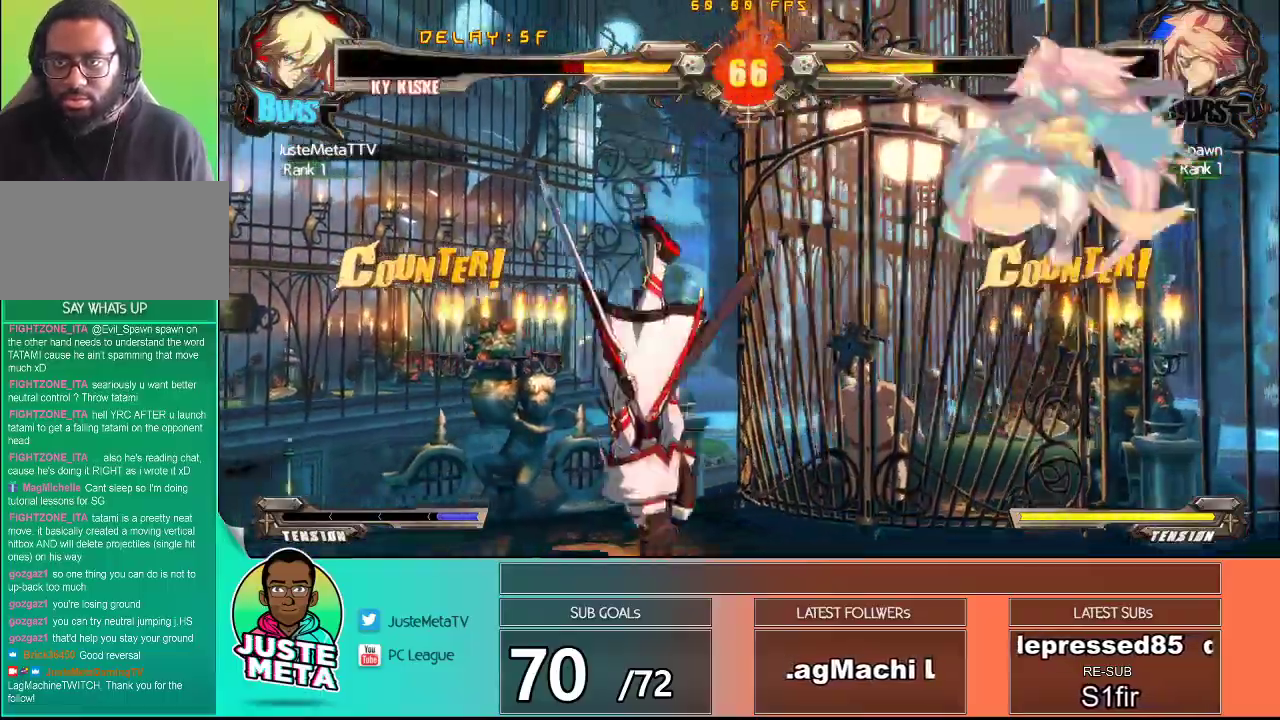
{"buttons": [], "left_stick": "center", "events": [[83, "CROSS", "down"], [83, "SQUARE", "down"], [200, "left_stick", "center"], [267, "CROSS", "up"], [267, "SQUARE", "up"], [383, "left_stick", "right"], [450, "left_stick", "center"]]}
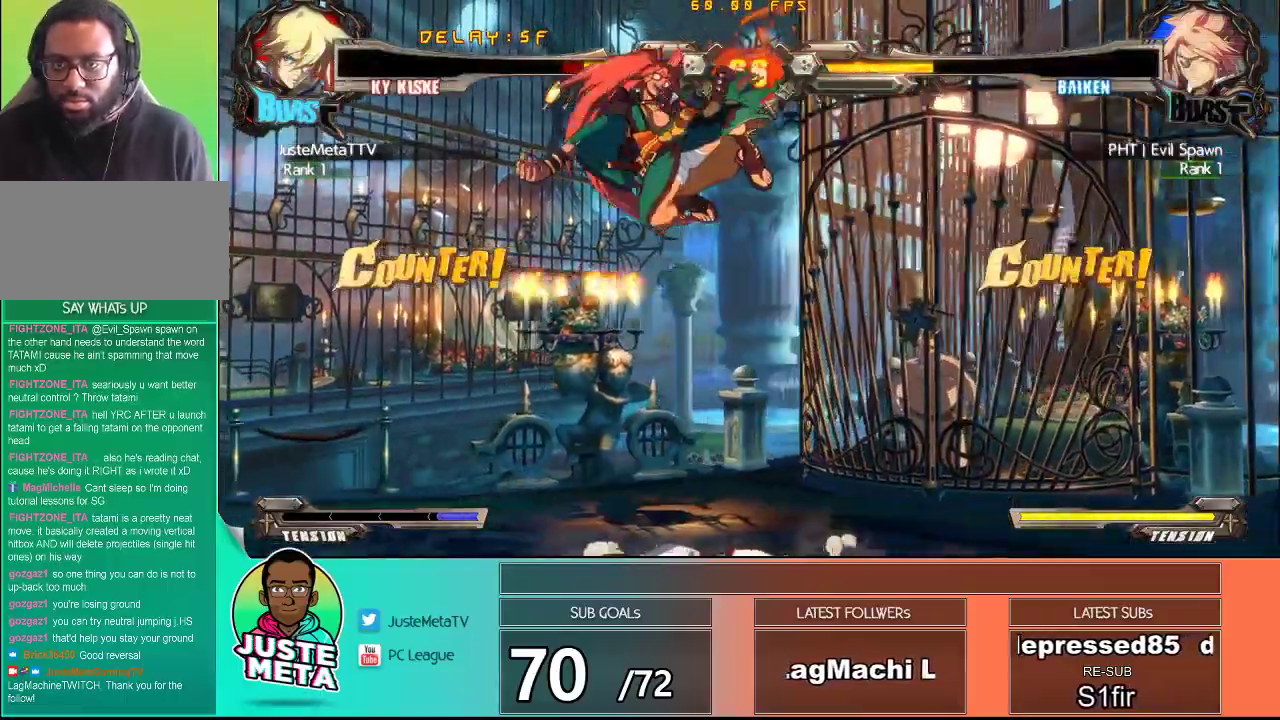
{"buttons": ["CROSS", "SQUARE"], "left_stick": "down-right", "events": [[33, "left_stick", "right"], [117, "left_stick", "down"], [167, "left_stick", "down-right"], [267, "CROSS", "down"], [267, "SQUARE", "down"]]}
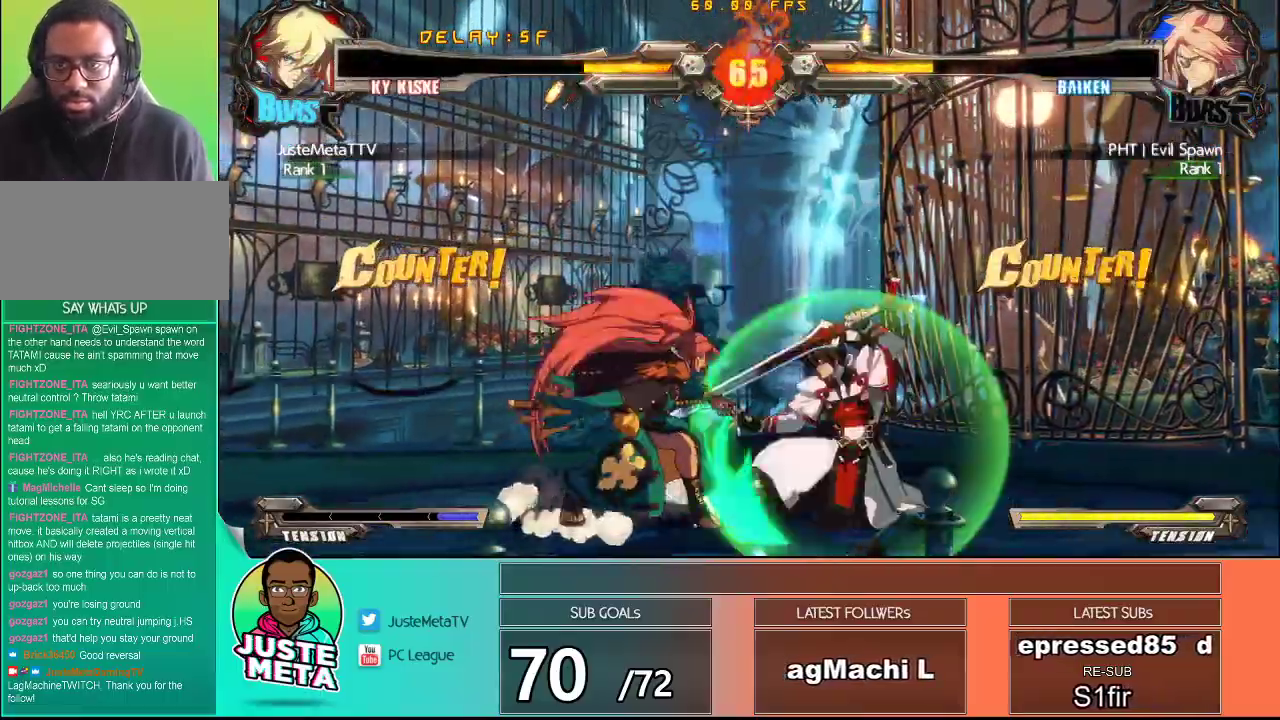
{"buttons": ["CROSS", "SQUARE"], "left_stick": "down-right", "events": []}
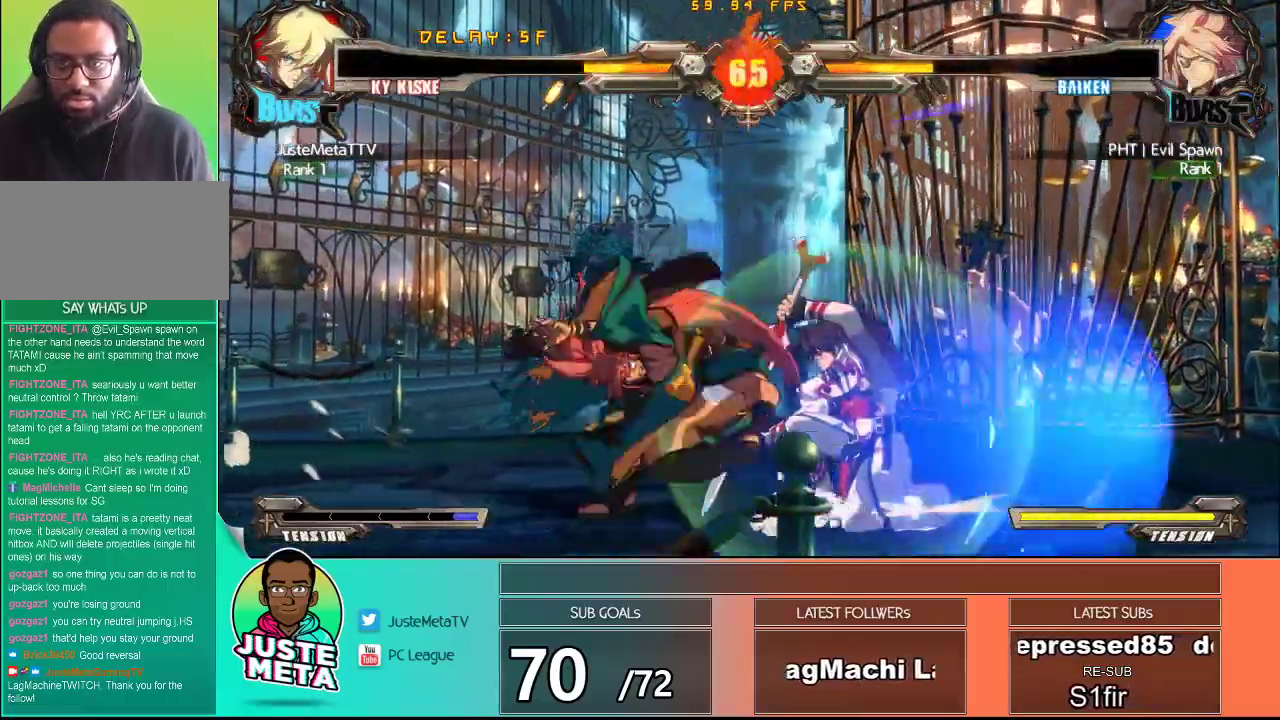
{"buttons": ["CROSS", "SQUARE"], "left_stick": "down-right", "events": []}
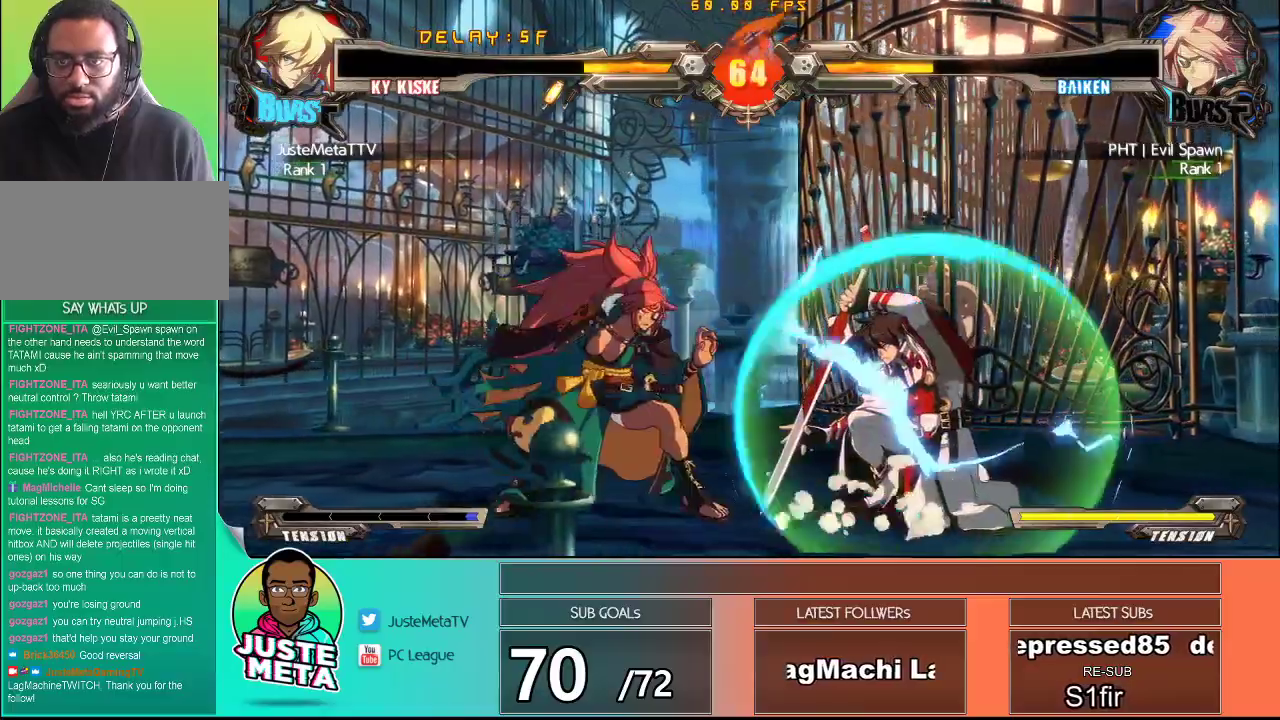
{"buttons": ["CROSS", "SQUARE"], "left_stick": "down-right", "events": []}
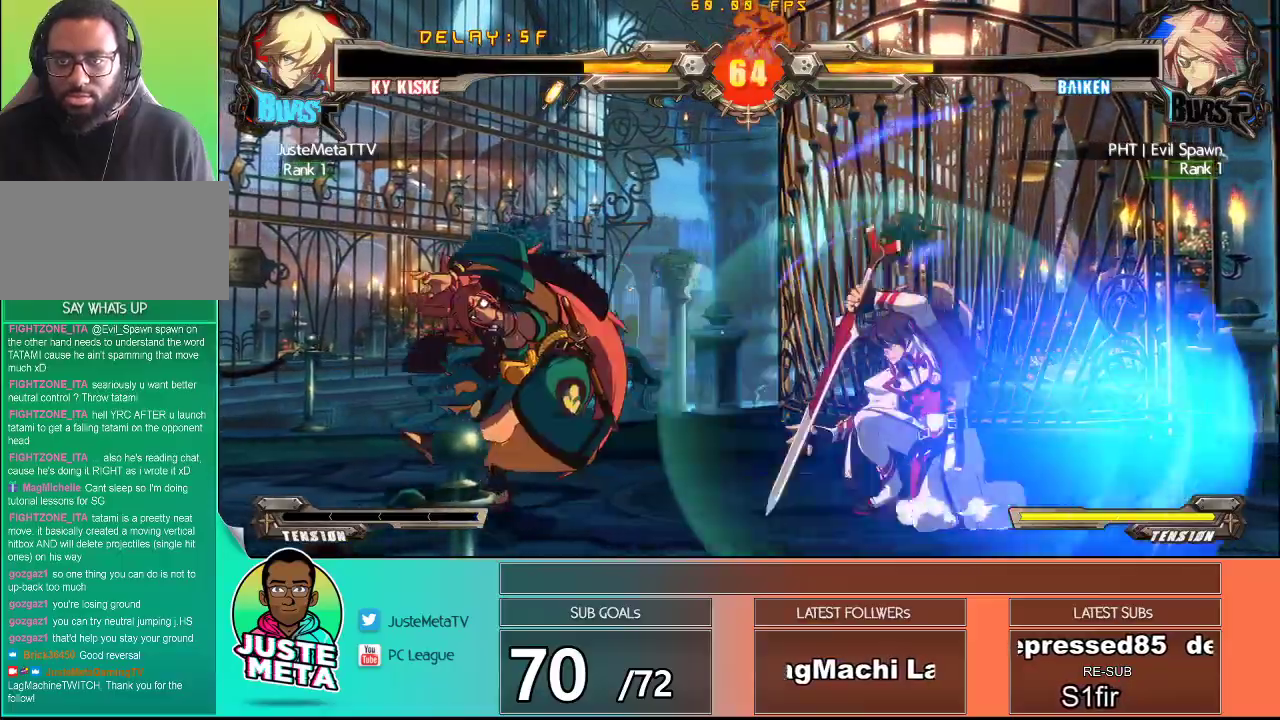
{"buttons": [], "left_stick": "down-right", "events": [[483, "CROSS", "up"], [483, "SQUARE", "up"]]}
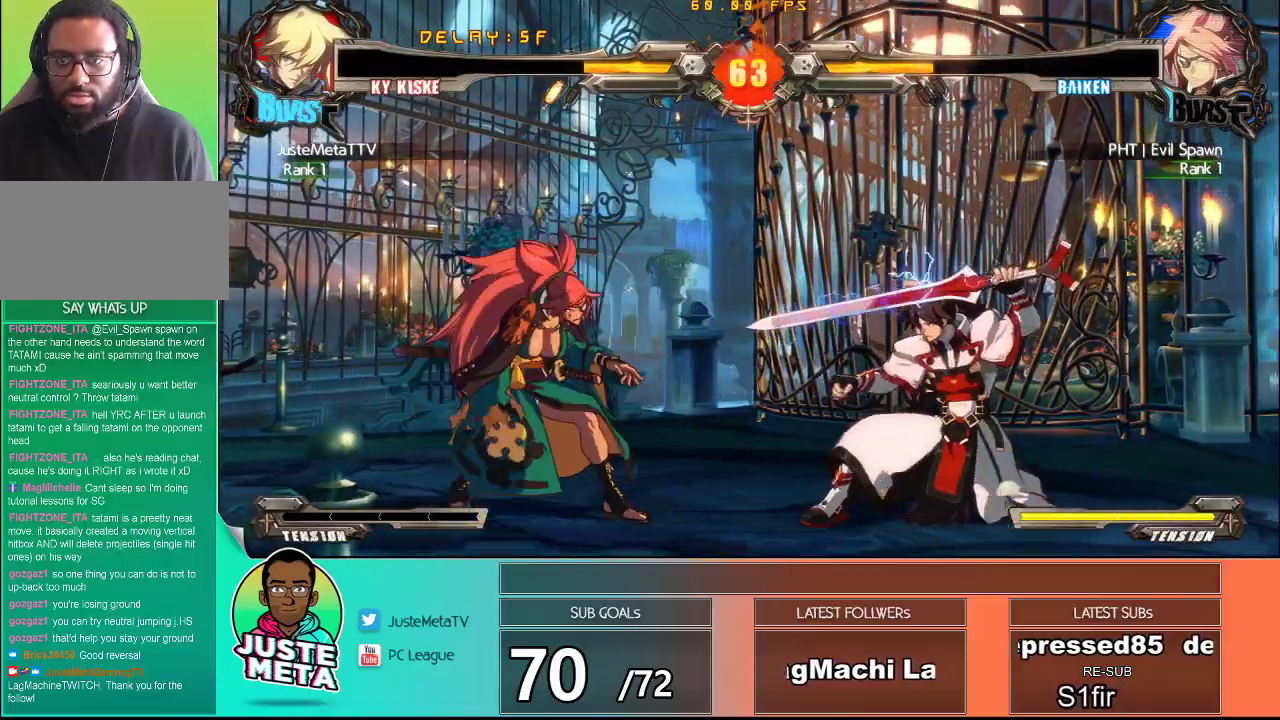
{"buttons": ["TRIANGLE"], "left_stick": "center", "events": [[50, "left_stick", "left"], [133, "TRIANGLE", "down"], [233, "TRIANGLE", "up"], [300, "TRIANGLE", "down"], [300, "left_stick", "center"], [350, "left_stick", "down"], [400, "TRIANGLE", "up"], [450, "left_stick", "left"], [483, "TRIANGLE", "down"], [500, "left_stick", "center"]]}
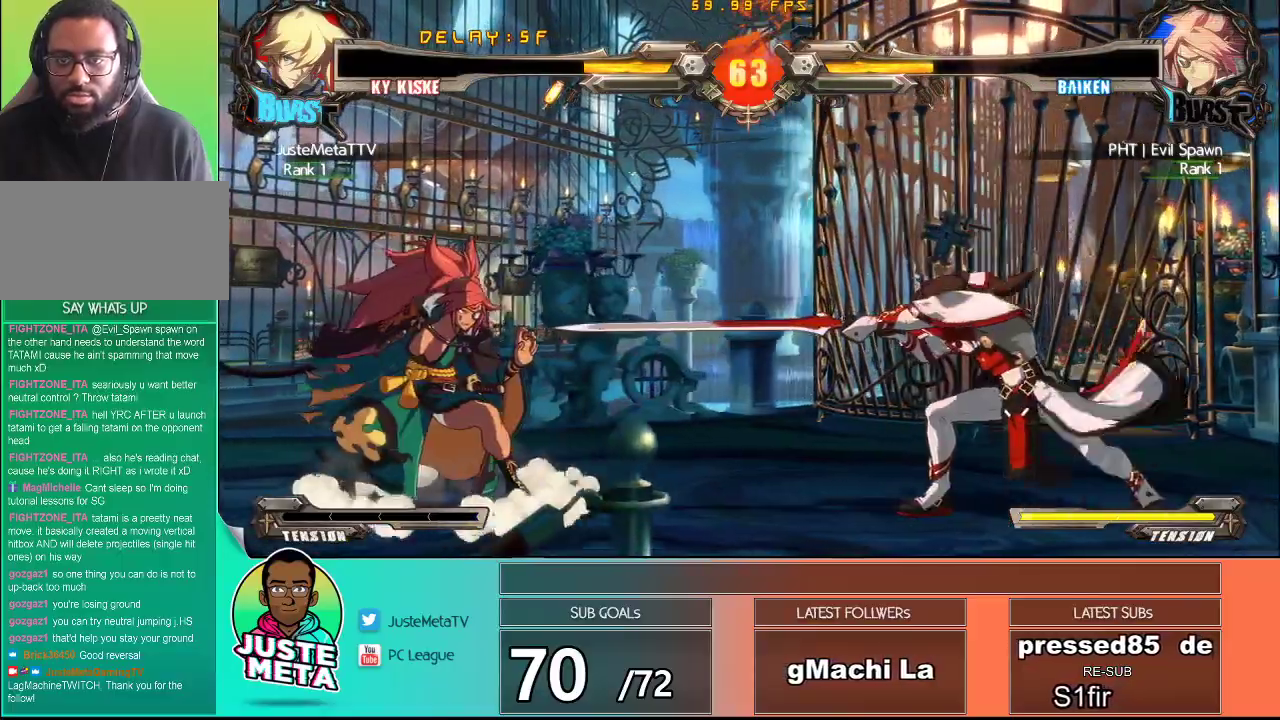
{"buttons": [], "left_stick": "center", "events": [[83, "TRIANGLE", "up"], [283, "left_stick", "down-right"], [500, "left_stick", "center"]]}
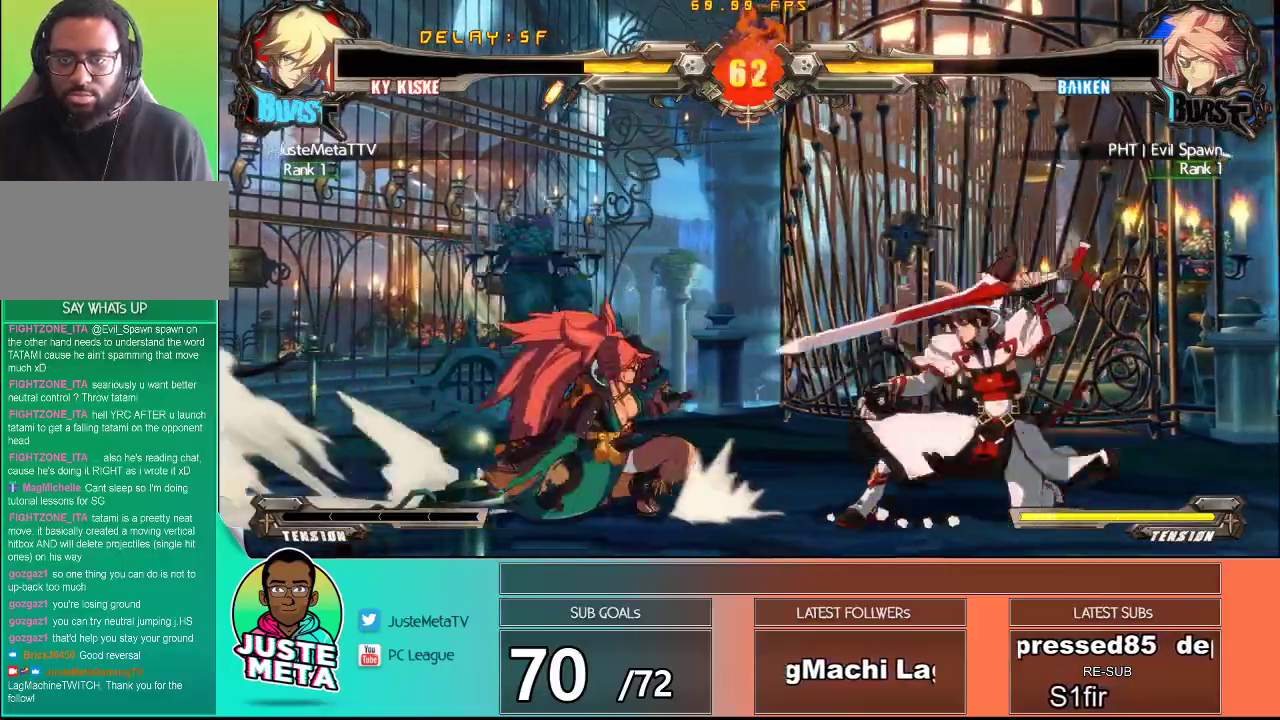
{"buttons": ["TRIANGLE"], "left_stick": "center", "events": [[33, "left_stick", "left"], [83, "TRIANGLE", "down"], [117, "left_stick", "center"], [217, "TRIANGLE", "up"], [217, "left_stick", "down"], [267, "TRIANGLE", "down"], [333, "TRIANGLE", "up"], [333, "left_stick", "center"], [417, "TRIANGLE", "down"]]}
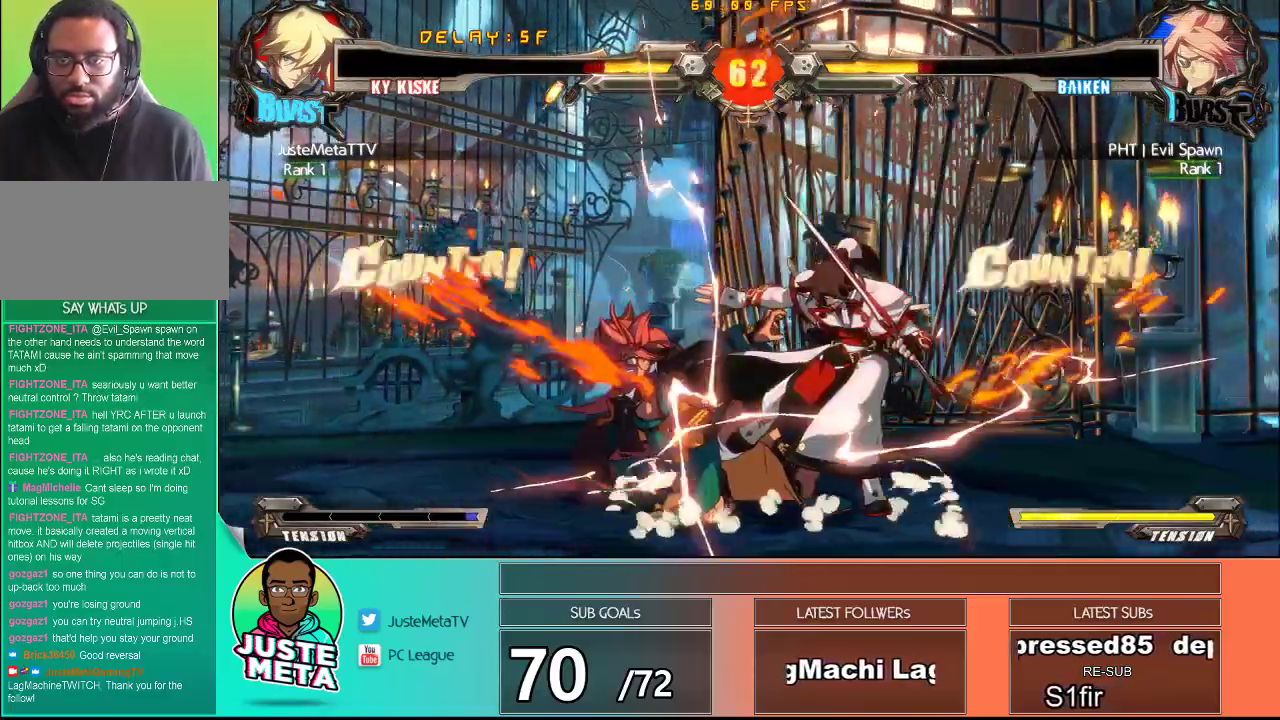
{"buttons": [], "left_stick": "left", "events": [[17, "TRIANGLE", "up"], [50, "left_stick", "down-right"], [150, "left_stick", "center"], [450, "left_stick", "left"]]}
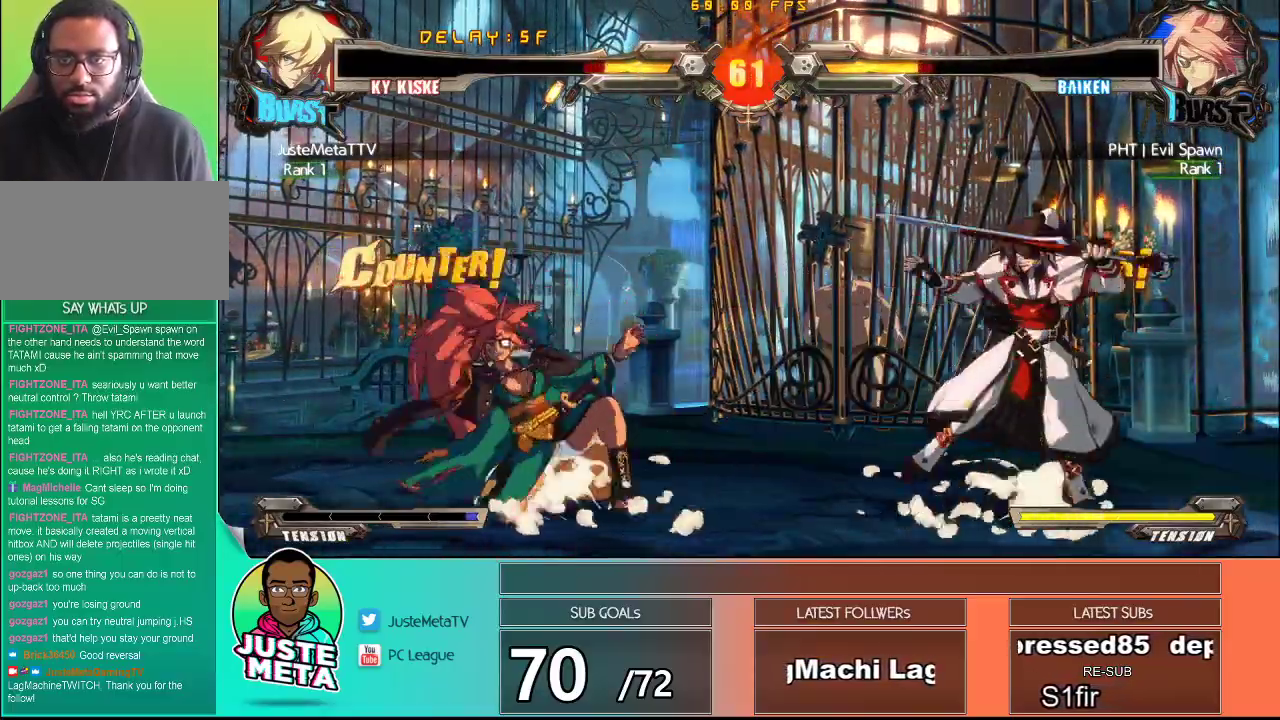
{"buttons": [], "left_stick": "center", "events": [[17, "left_stick", "center"], [117, "left_stick", "left"], [183, "left_stick", "center"], [217, "TRIANGLE", "down"], [350, "TRIANGLE", "up"], [350, "left_stick", "down-left"], [400, "TRIANGLE", "down"], [467, "left_stick", "center"], [500, "TRIANGLE", "up"]]}
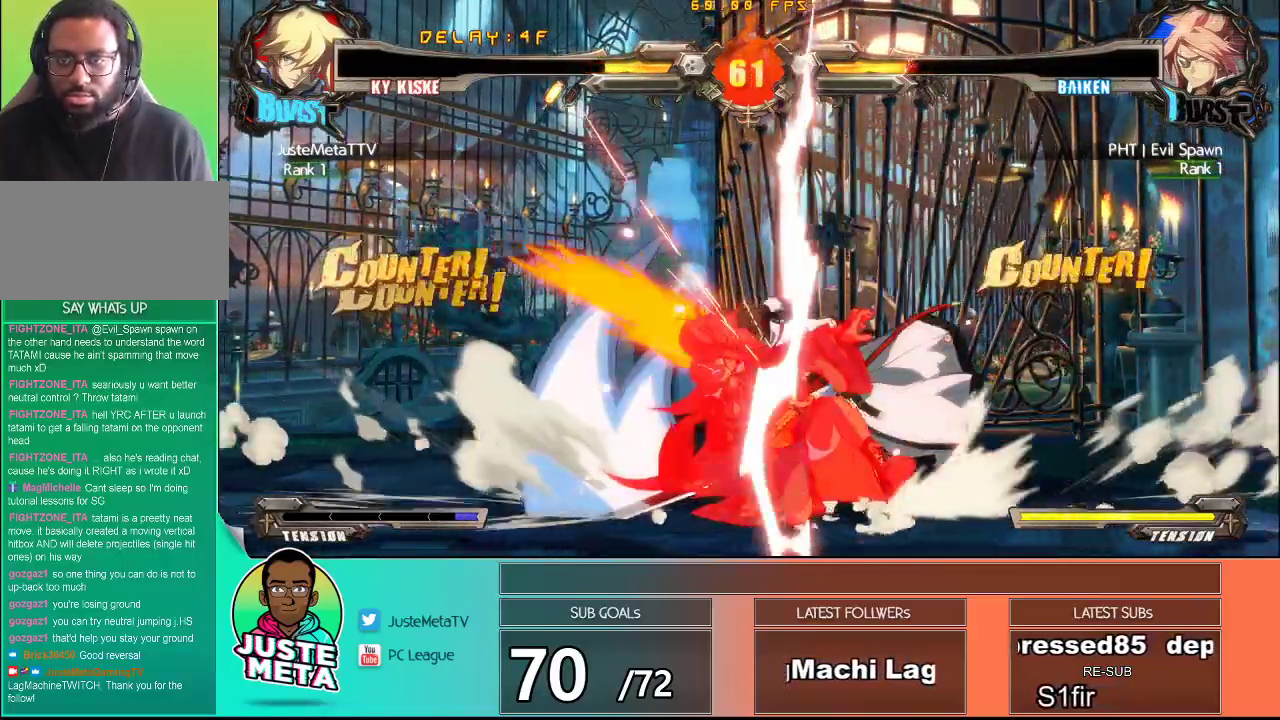
{"buttons": ["TRIANGLE"], "left_stick": "center", "events": [[17, "TRIANGLE", "down"], [167, "TRIANGLE", "up"], [267, "TRIANGLE", "down"], [267, "left_stick", "down"], [400, "TRIANGLE", "up"], [433, "left_stick", "center"], [483, "TRIANGLE", "down"]]}
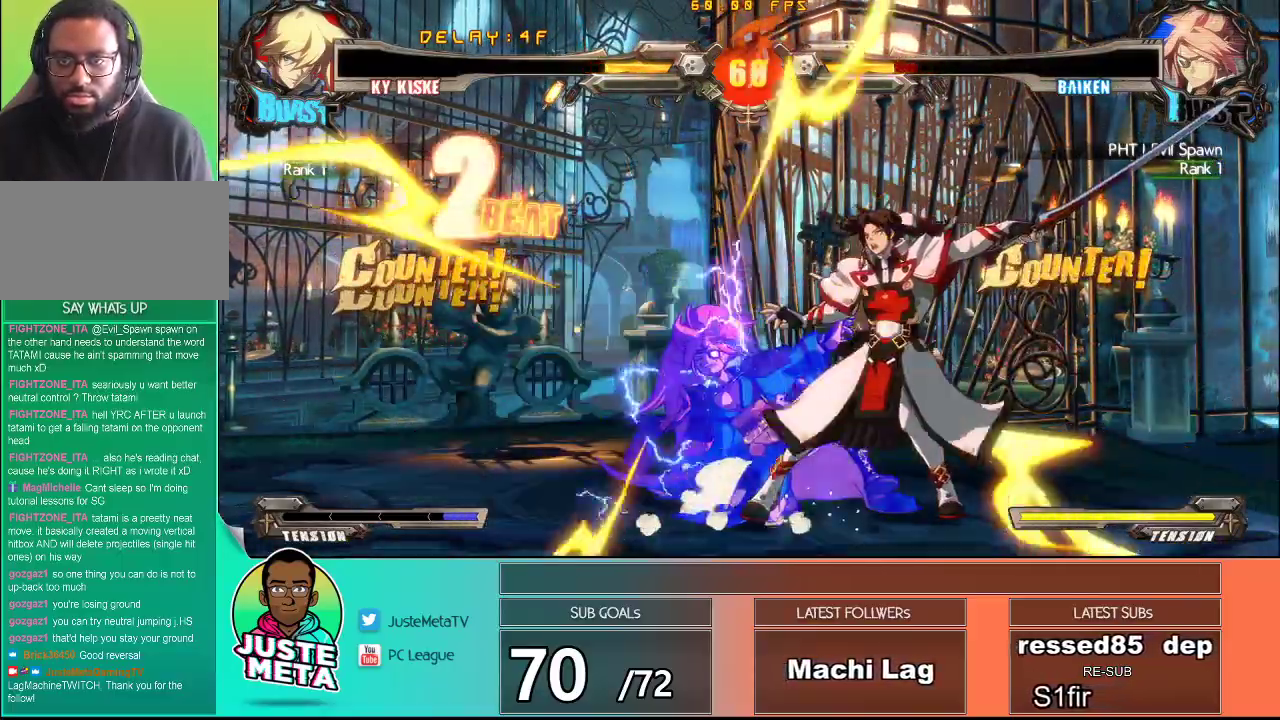
{"buttons": [], "left_stick": "left", "events": [[83, "TRIANGLE", "up"], [317, "left_stick", "left"], [400, "left_stick", "center"], [467, "left_stick", "left"]]}
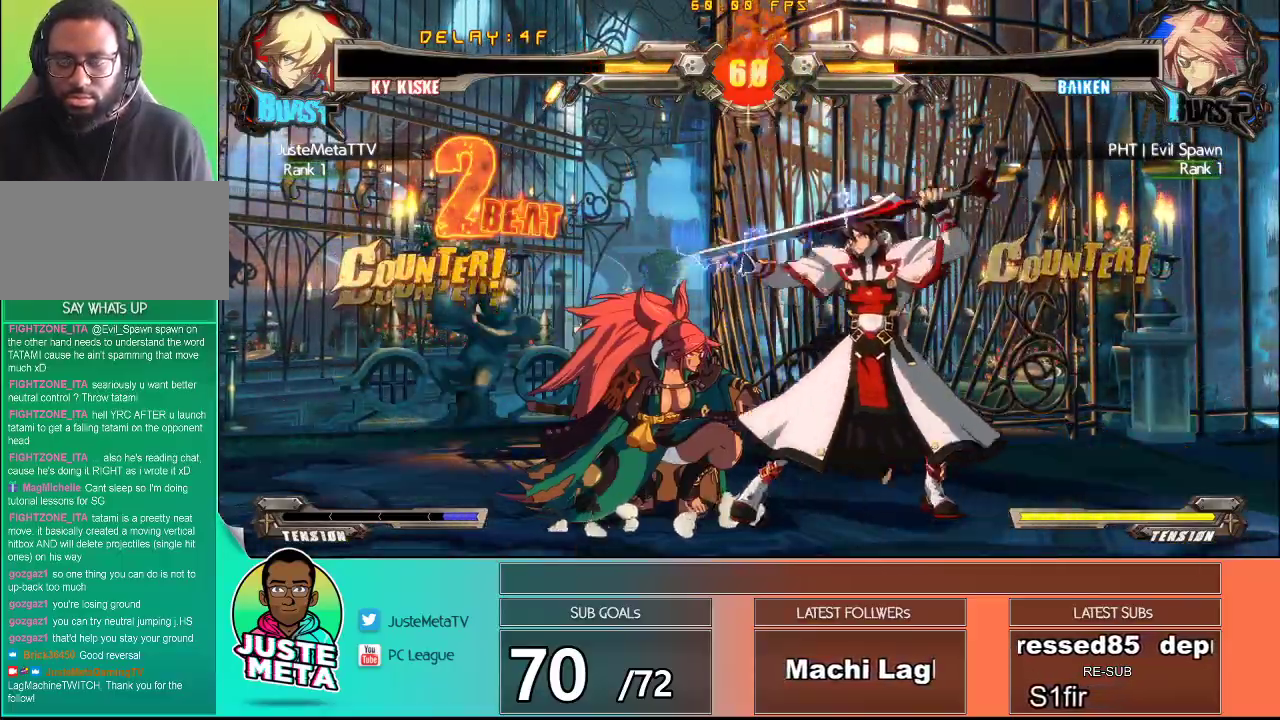
{"buttons": [], "left_stick": "left", "events": [[67, "TRIANGLE", "down"], [150, "TRIANGLE", "up"], [217, "SQUARE", "down"], [383, "SQUARE", "up"]]}
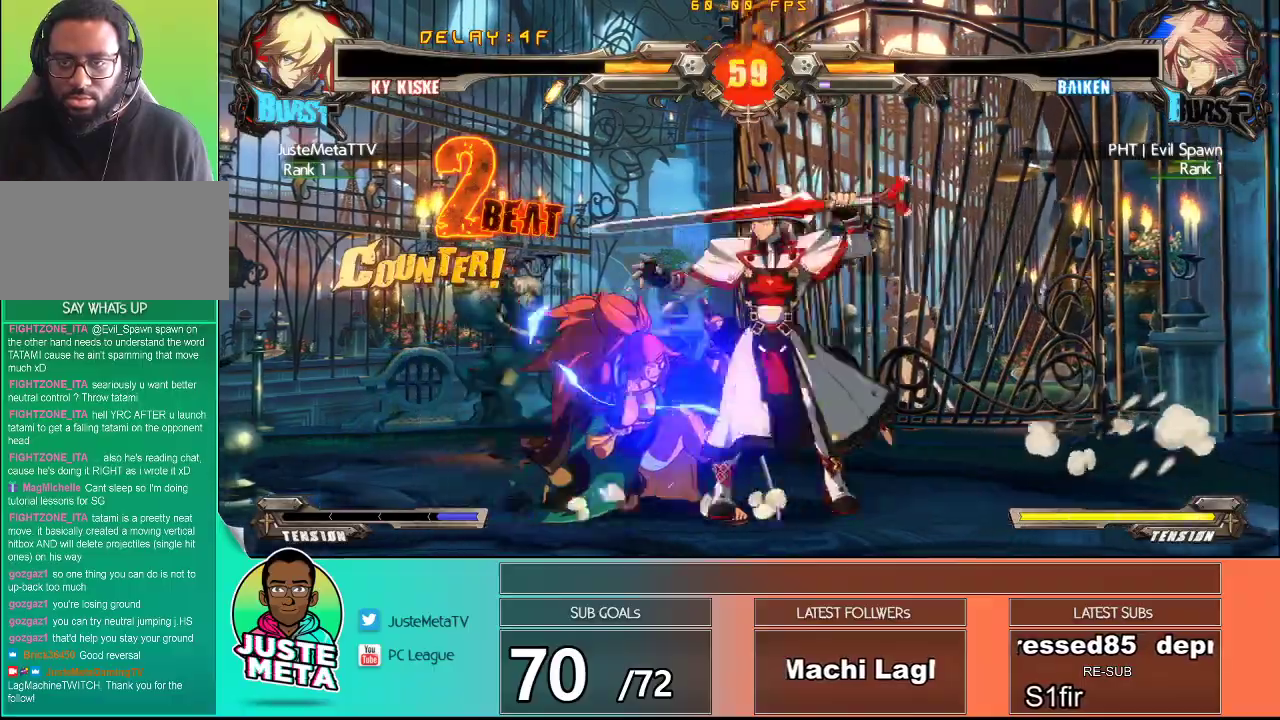
{"buttons": [], "left_stick": "left", "events": []}
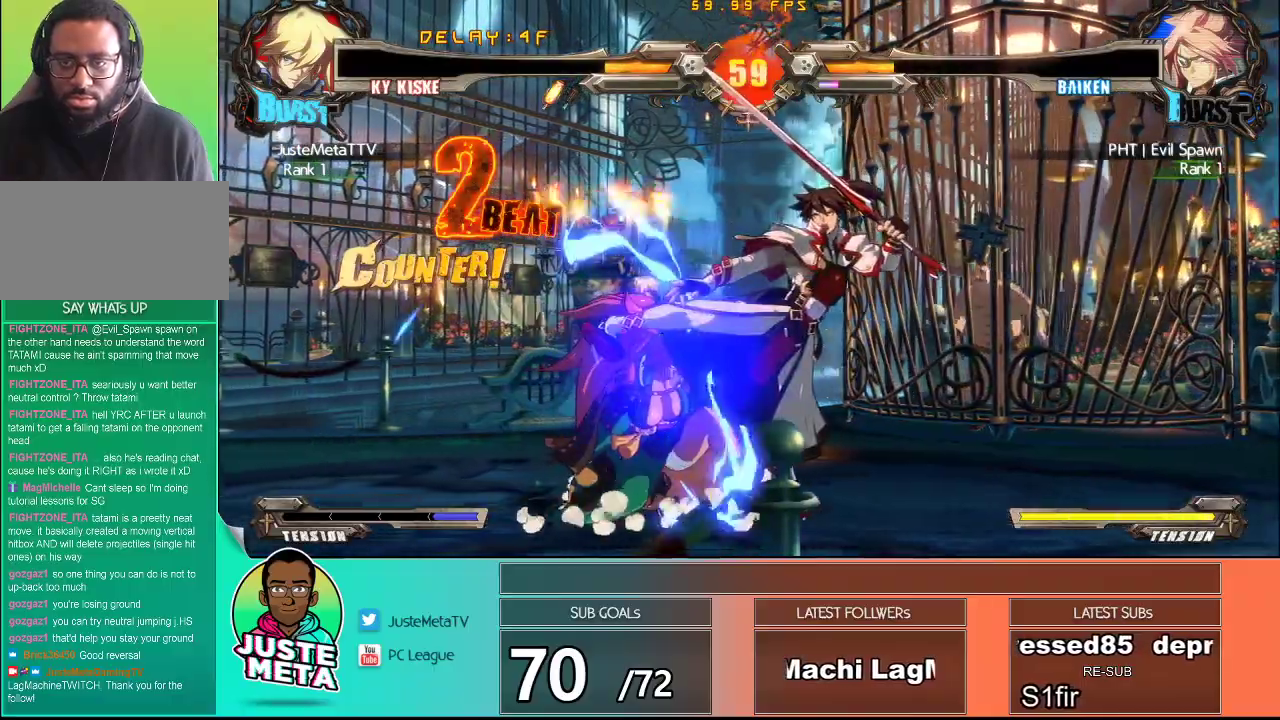
{"buttons": [], "left_stick": "center", "events": [[117, "left_stick", "down"], [183, "SQUARE", "down"], [267, "SQUARE", "up"], [317, "left_stick", "right"], [367, "SQUARE", "down"], [383, "left_stick", "center"], [450, "SQUARE", "up"]]}
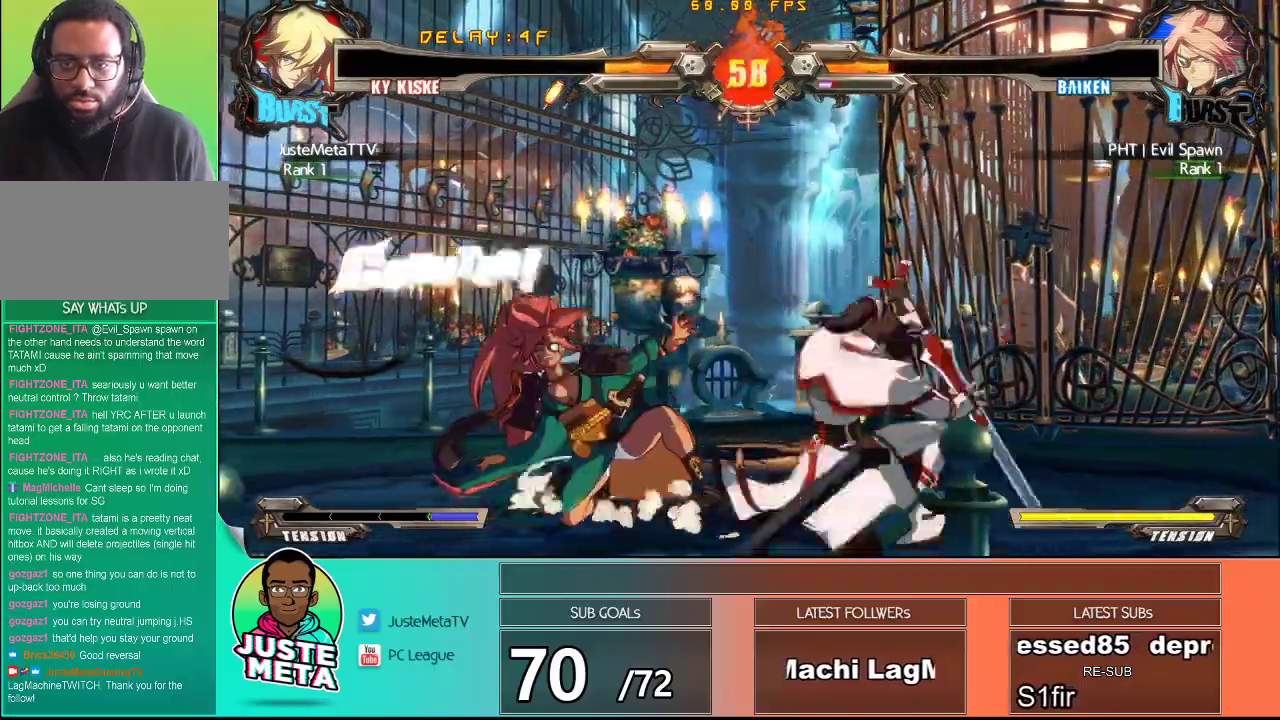
{"buttons": [], "left_stick": "center", "events": []}
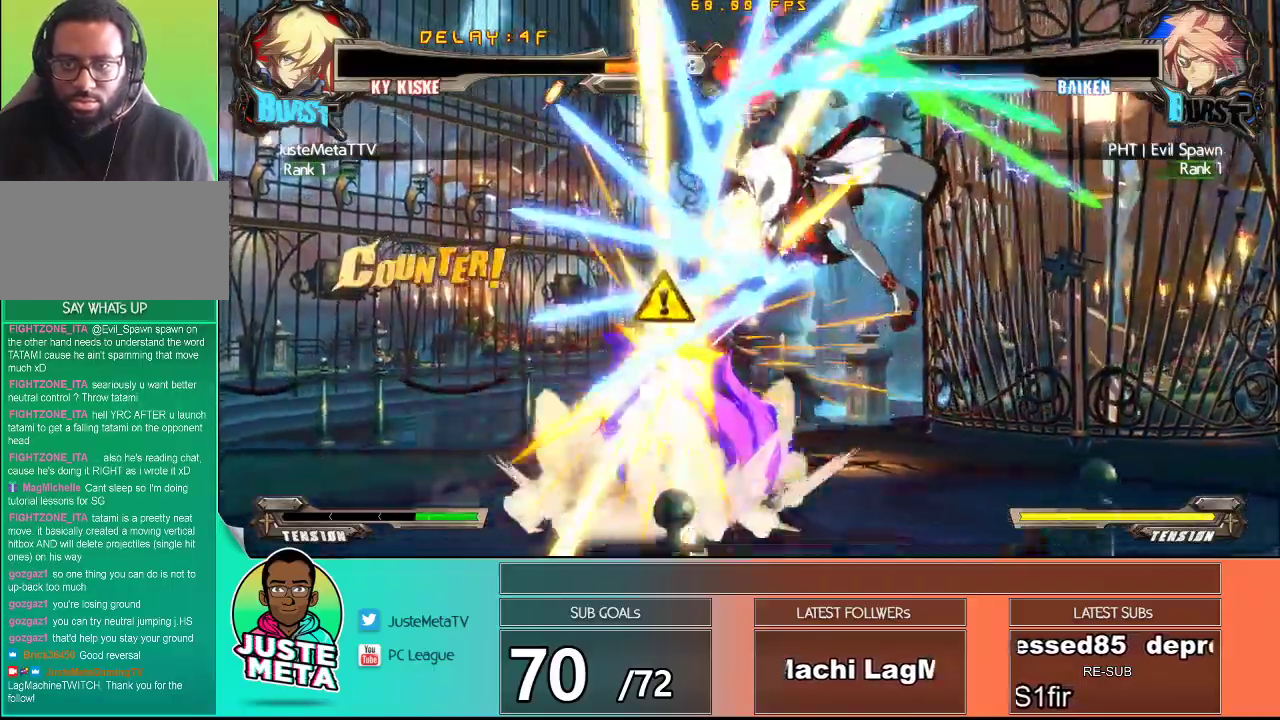
{"buttons": ["TRIANGLE"], "left_stick": "center", "events": [[483, "TRIANGLE", "down"]]}
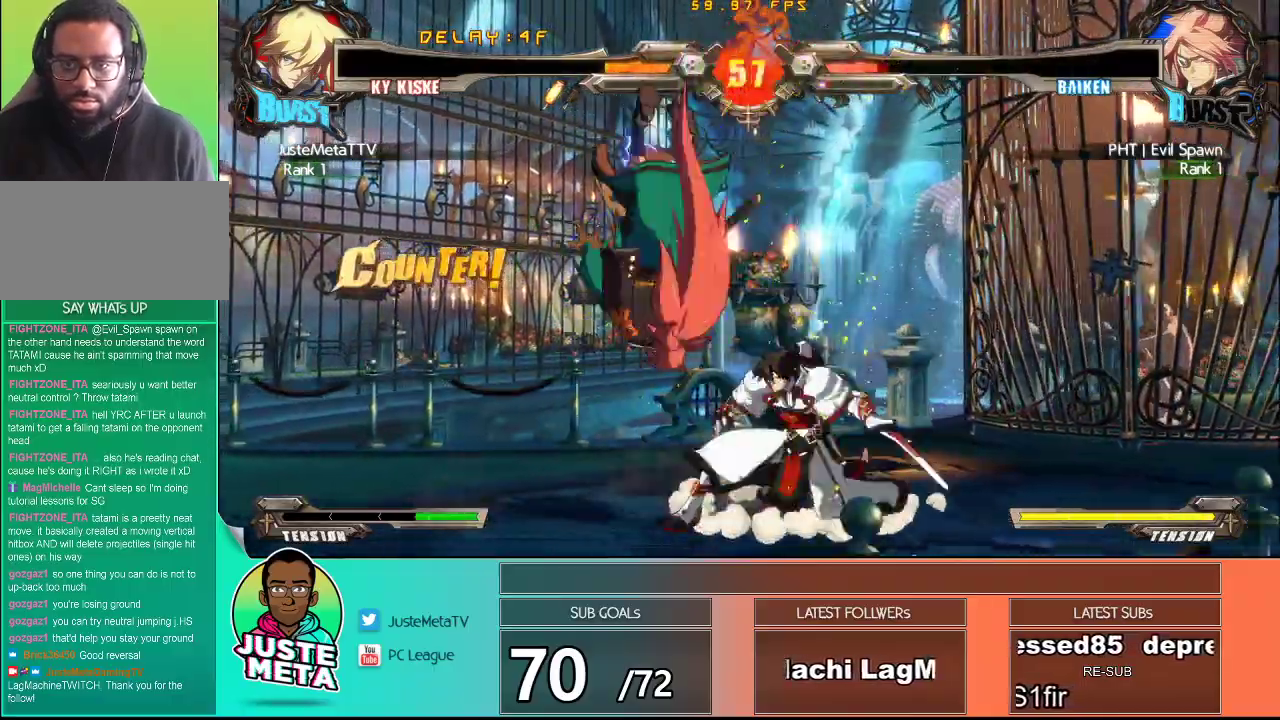
{"buttons": [], "left_stick": "right", "events": [[117, "TRIANGLE", "up"], [183, "R1", "down"], [183, "left_stick", "down"], [367, "R1", "up"], [483, "left_stick", "right"]]}
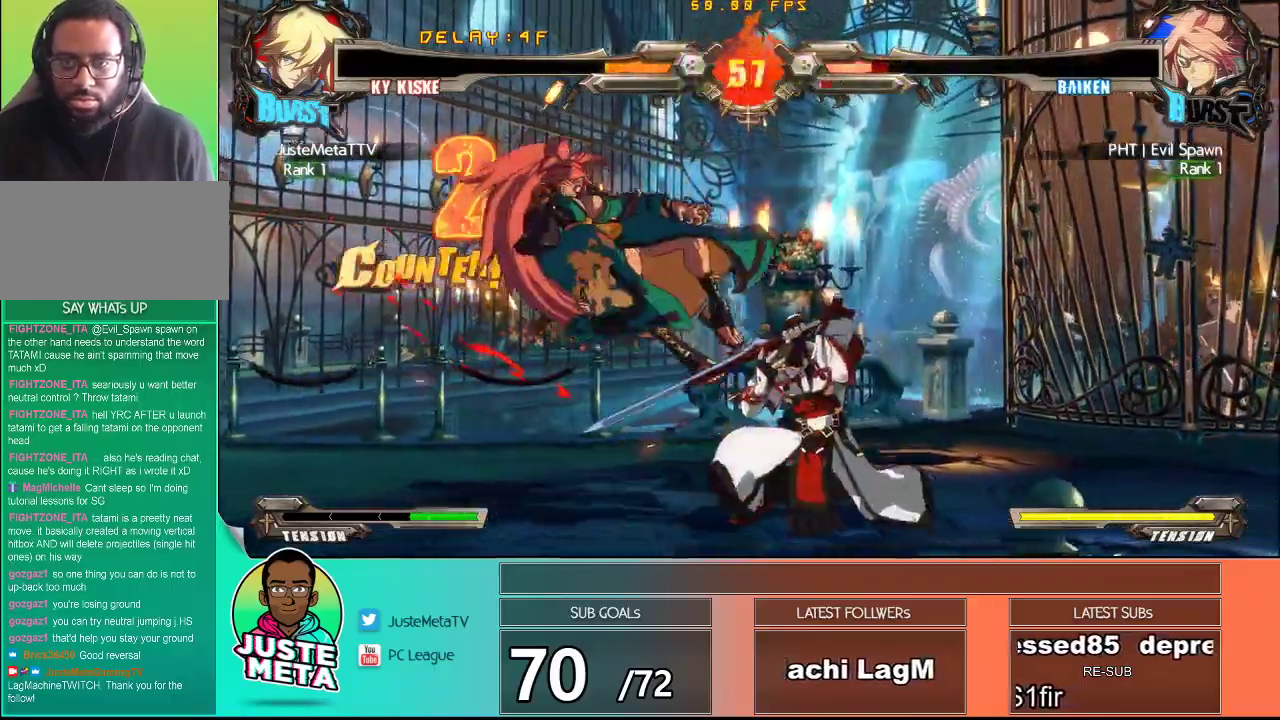
{"buttons": ["R1"], "left_stick": "center", "events": [[17, "left_stick", "center"], [133, "left_stick", "down-right"], [233, "left_stick", "left"], [283, "R1", "down"], [317, "left_stick", "center"], [350, "R1", "up"], [450, "R1", "down"]]}
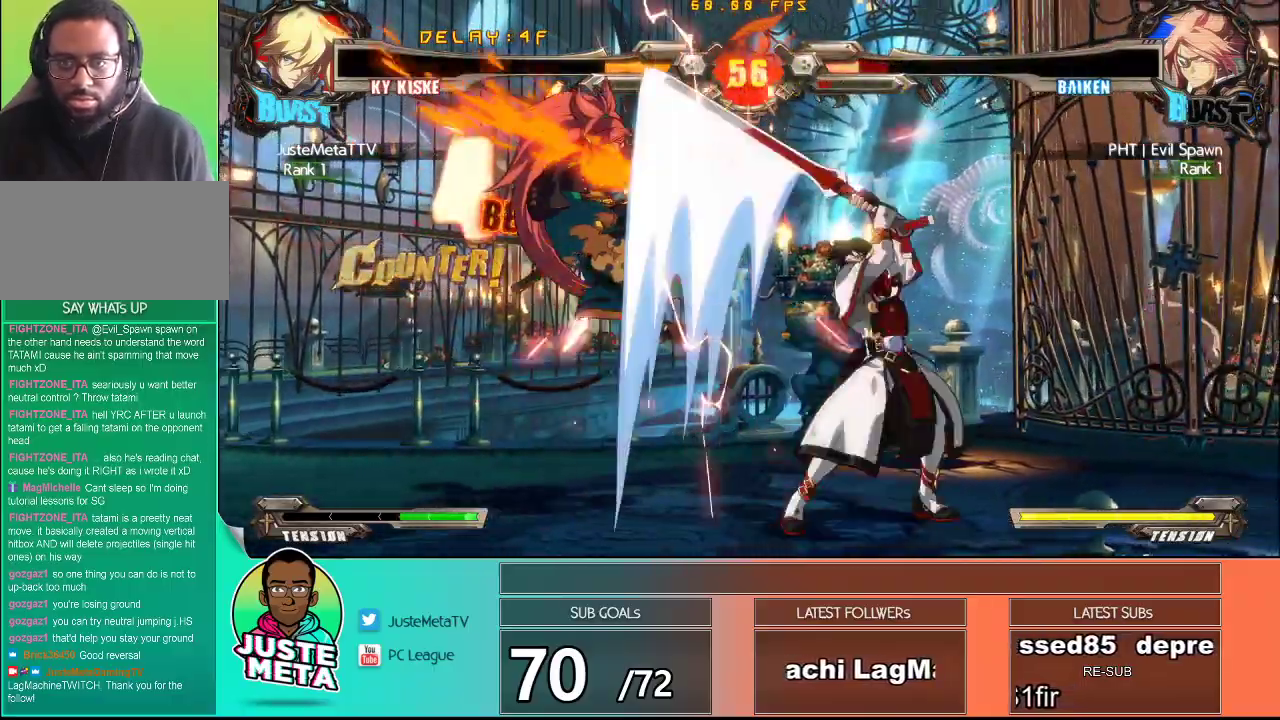
{"buttons": [], "left_stick": "left", "events": [[17, "R1", "up"], [400, "left_stick", "left"], [450, "left_stick", "center"], [500, "left_stick", "left"]]}
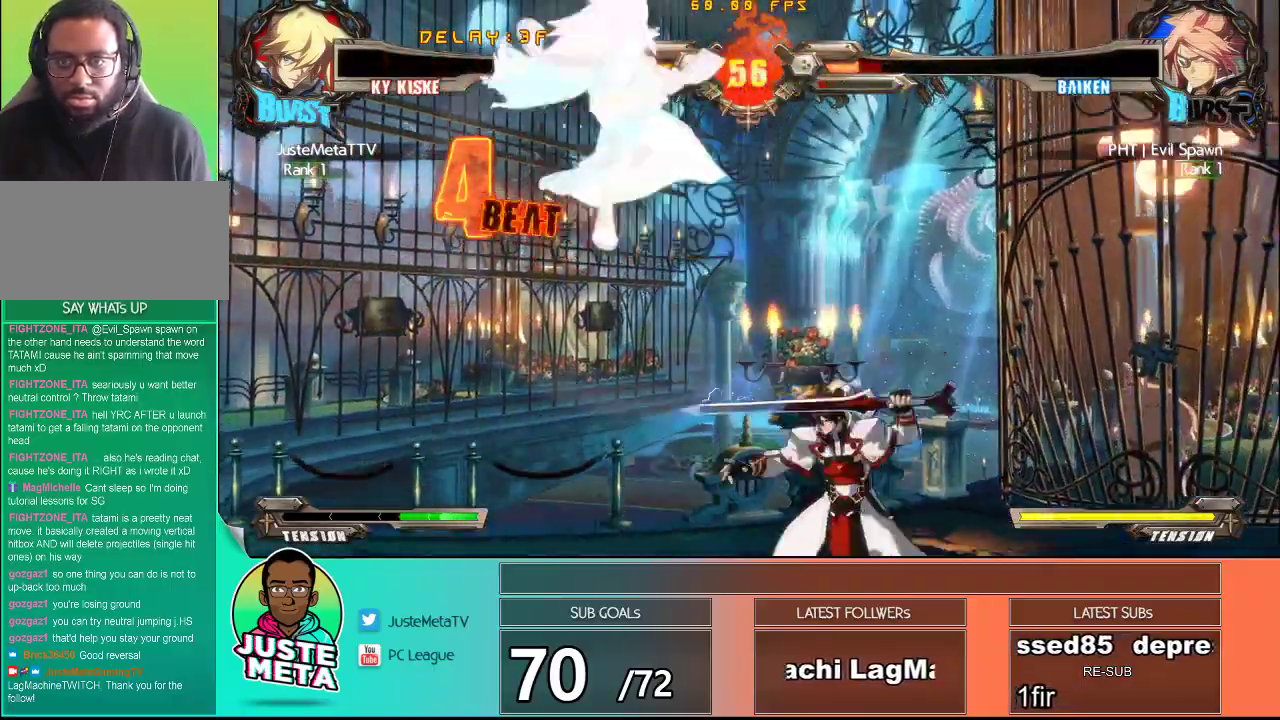
{"buttons": ["TRIANGLE"], "left_stick": "center", "events": [[50, "TRIANGLE", "down"], [167, "TRIANGLE", "up"], [200, "left_stick", "center"], [233, "TRIANGLE", "down"], [350, "TRIANGLE", "up"], [350, "left_stick", "left"], [450, "TRIANGLE", "down"], [450, "left_stick", "center"]]}
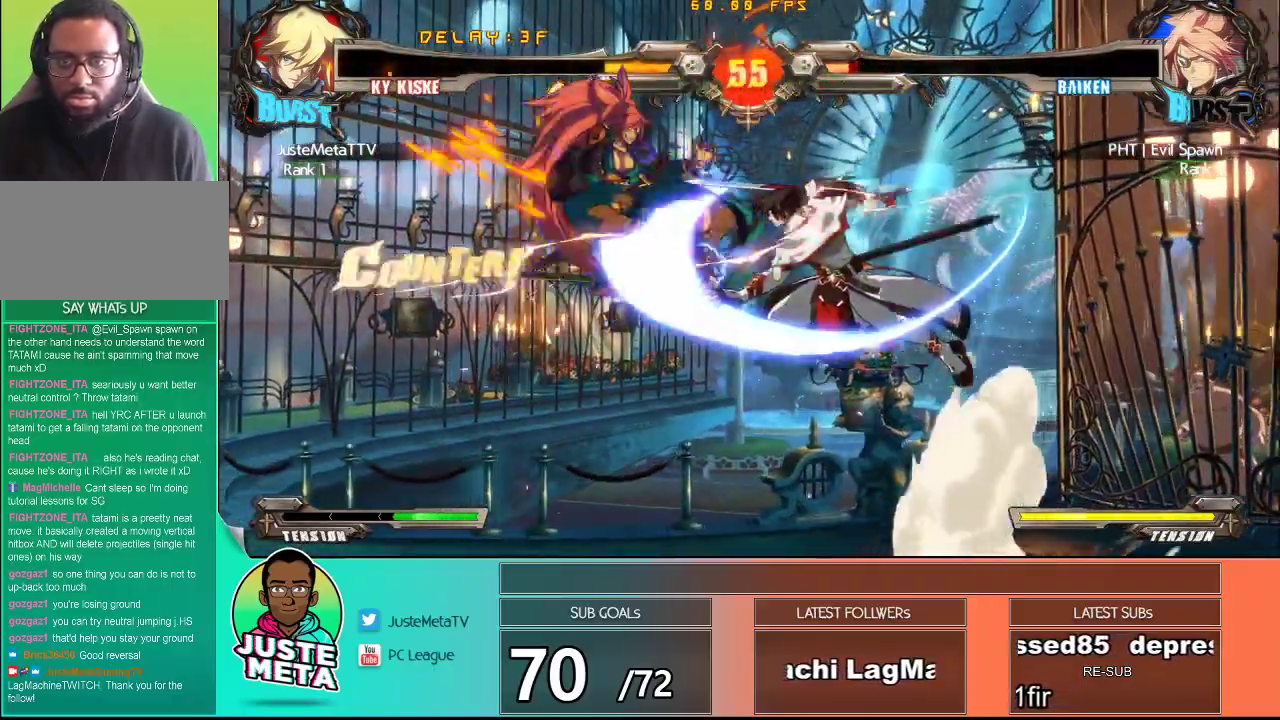
{"buttons": ["R1"], "left_stick": "left", "events": [[17, "TRIANGLE", "up"], [117, "TRIANGLE", "down"], [133, "left_stick", "left"], [200, "TRIANGLE", "up"], [250, "TRIANGLE", "down"], [350, "TRIANGLE", "up"], [400, "R1", "down"]]}
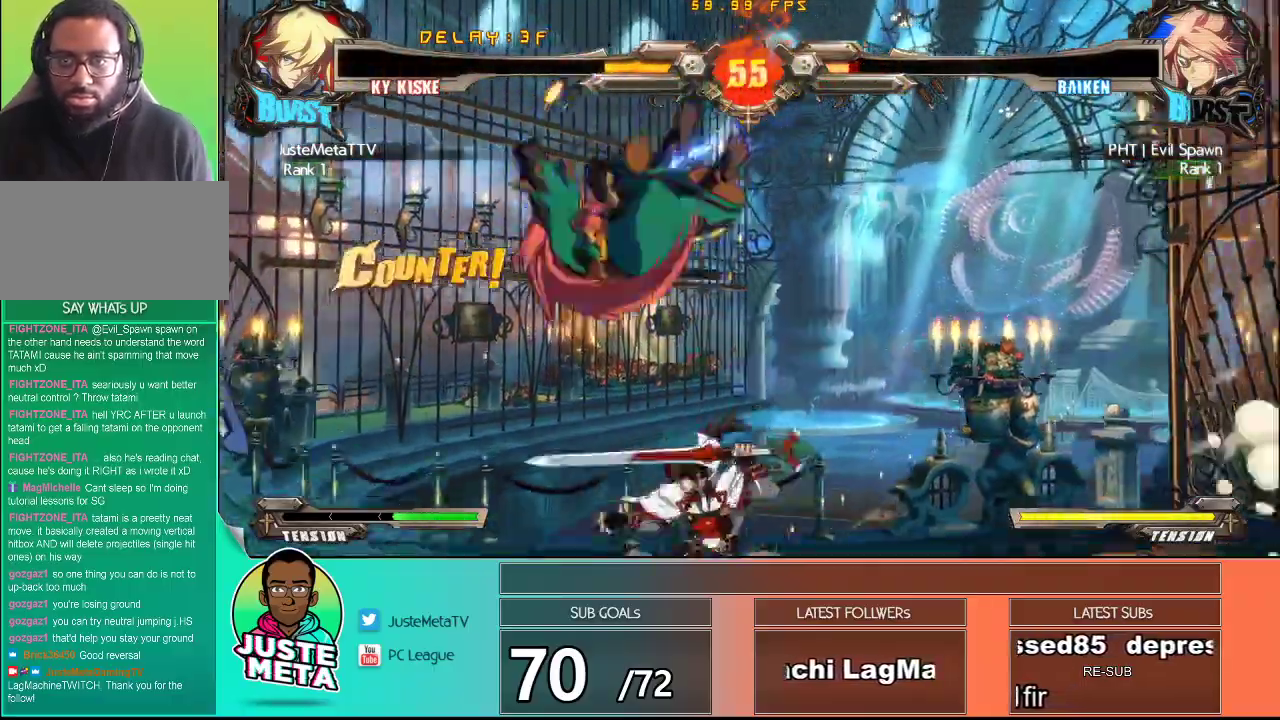
{"buttons": ["TRIANGLE"], "left_stick": "down-left", "events": [[17, "R1", "up"], [17, "left_stick", "center"], [150, "left_stick", "left"], [233, "TRIANGLE", "down"], [317, "left_stick", "down-left"], [367, "TRIANGLE", "up"], [400, "TRIANGLE", "down"]]}
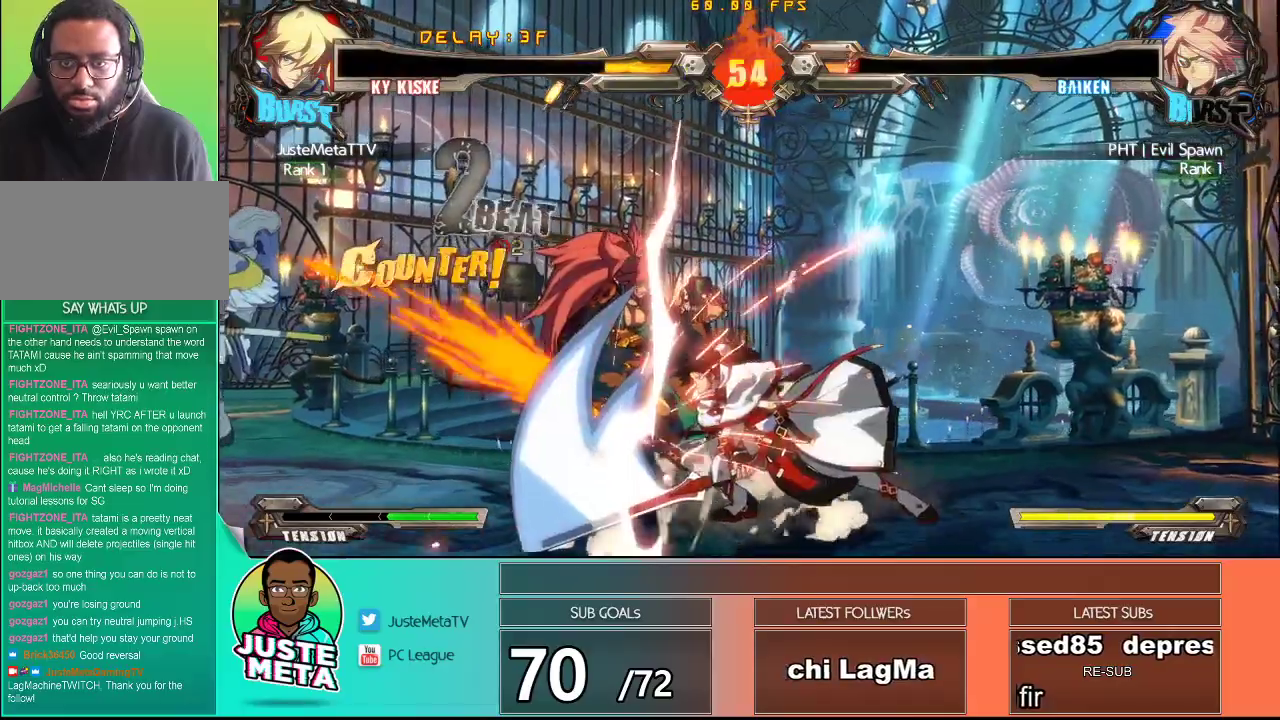
{"buttons": [], "left_stick": "center", "events": [[17, "TRIANGLE", "up"], [17, "left_stick", "center"], [83, "TRIANGLE", "down"], [167, "TRIANGLE", "up"], [317, "TRIANGLE", "down"], [317, "left_stick", "down"], [417, "left_stick", "left"], [433, "TRIANGLE", "up"], [483, "left_stick", "center"]]}